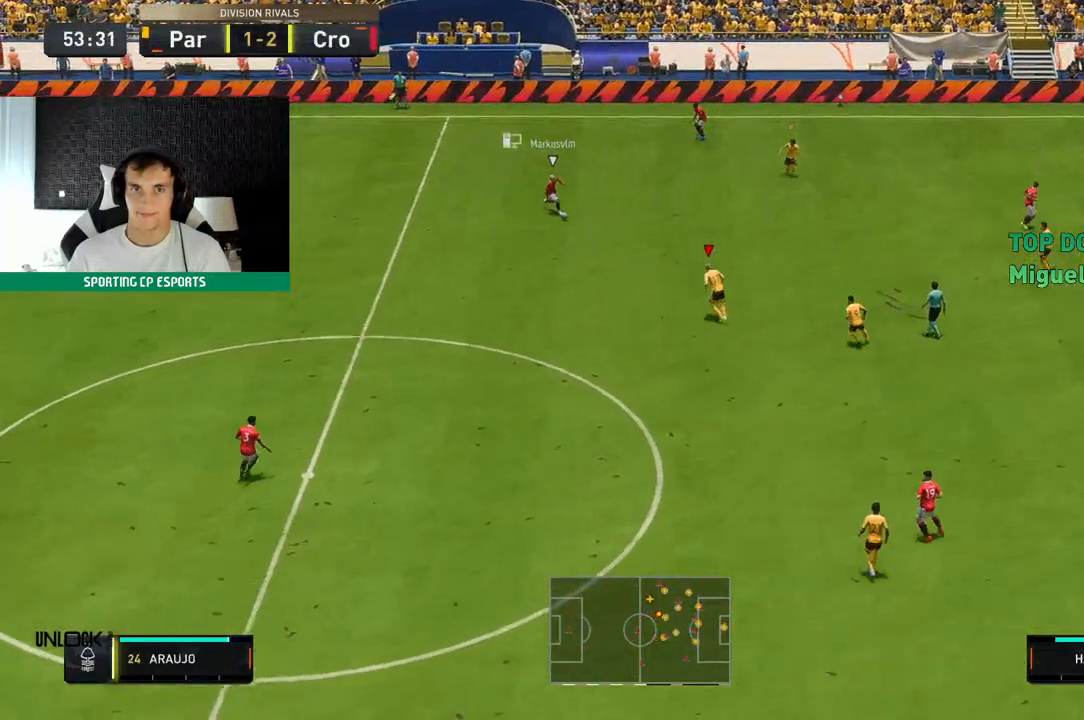
Gameplay with a controller (Xbox layout); each line is a JSON object with the inputs held at the frame after it (dt_ms = milliseconds from this image to that frame). "events" lists button and stick changes between this image and that frame as [ms after this image, input, new state], when the widget could be followed in between. Not read: L3 R3 right_stick.
{"dt_ms": 500, "buttons": ["L2", "R2"], "left_stick": "up-left", "events": [[317, "left_stick", "up-left"]]}
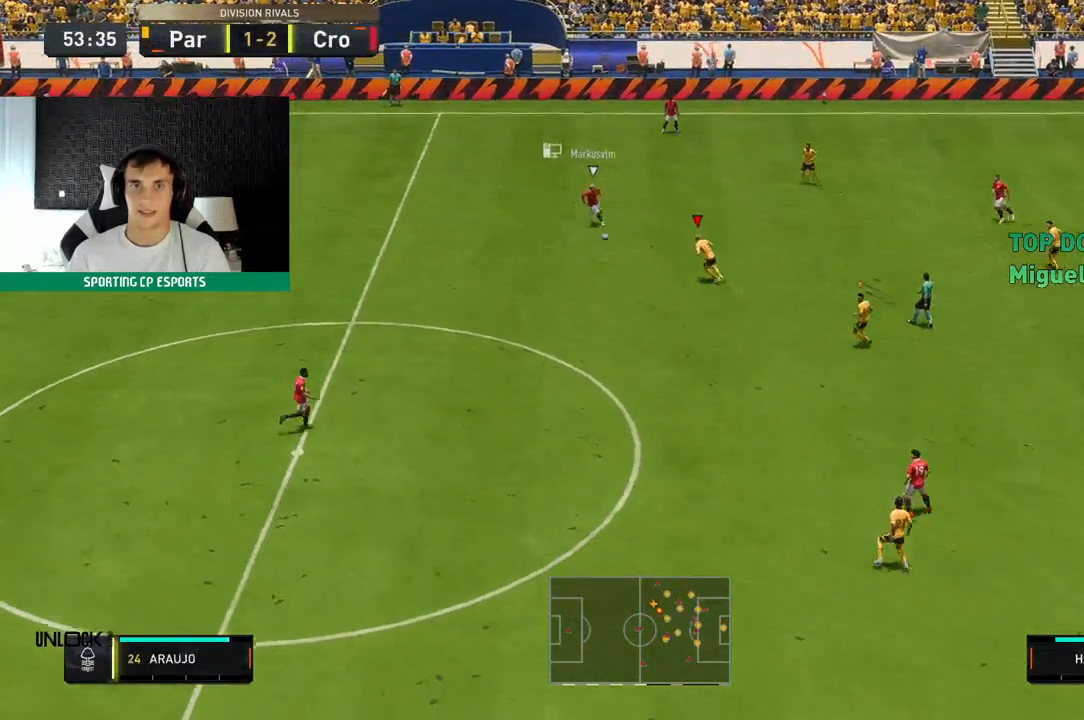
{"dt_ms": 1000, "buttons": ["R2"], "left_stick": "up-left"}
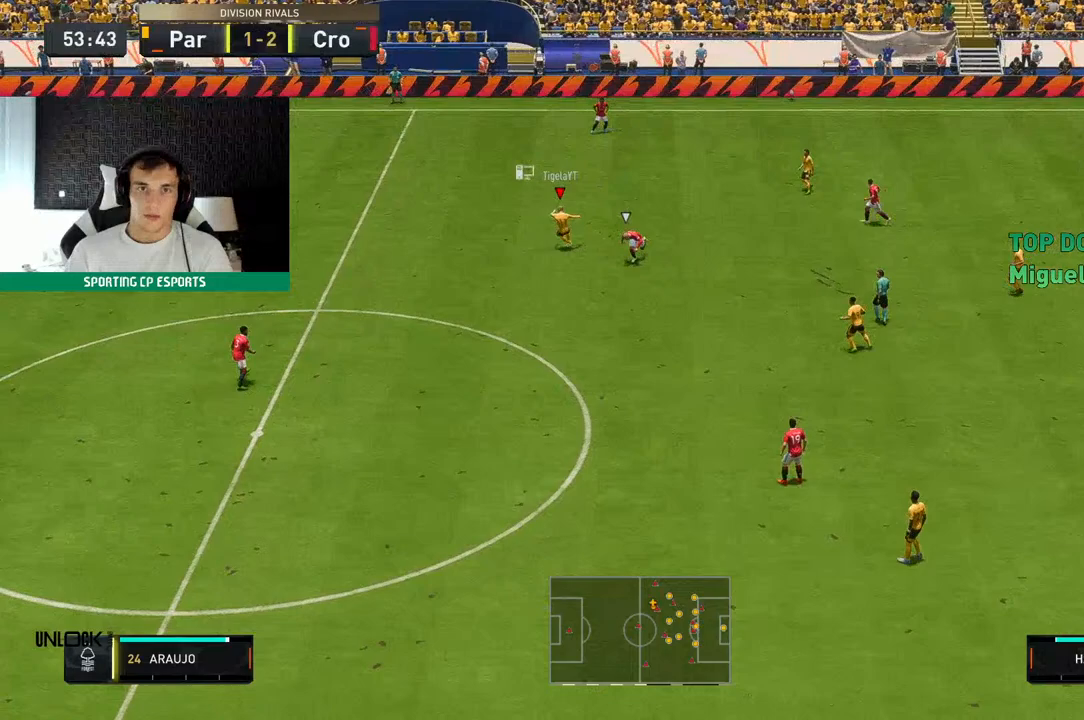
{"dt_ms": 500, "buttons": ["R2"], "left_stick": "up-left", "events": []}
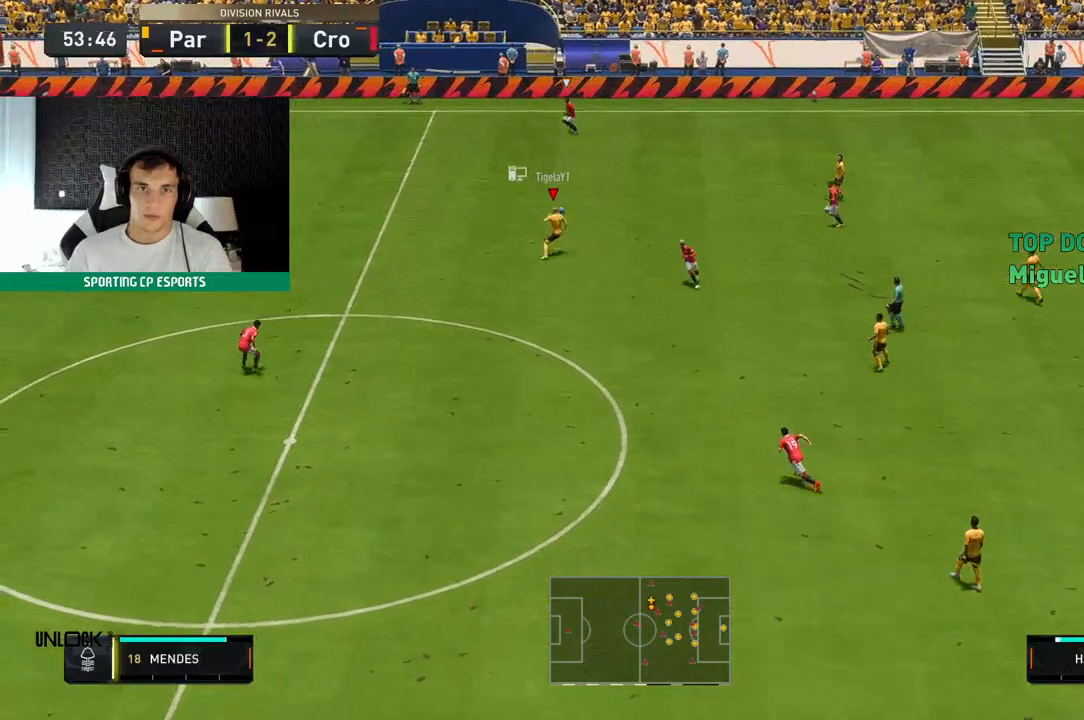
{"dt_ms": 500, "buttons": ["R2"], "left_stick": "up-left", "events": []}
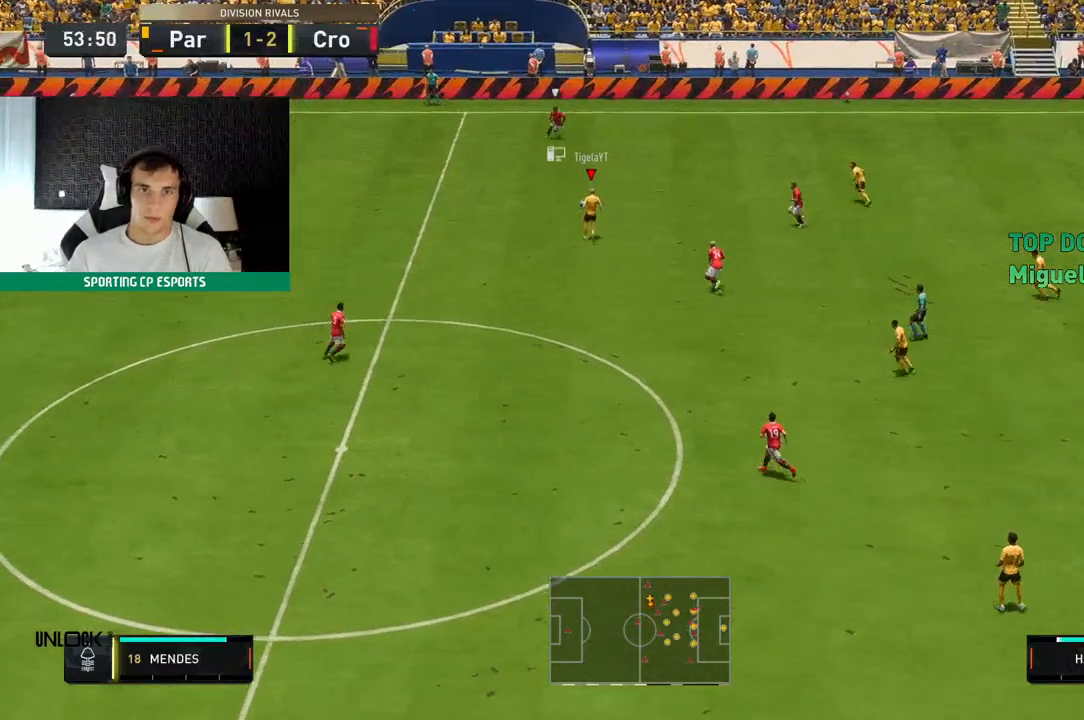
{"dt_ms": 500, "buttons": ["R2"], "left_stick": "up", "events": [[17, "left_stick", "left"], [450, "left_stick", "up"]]}
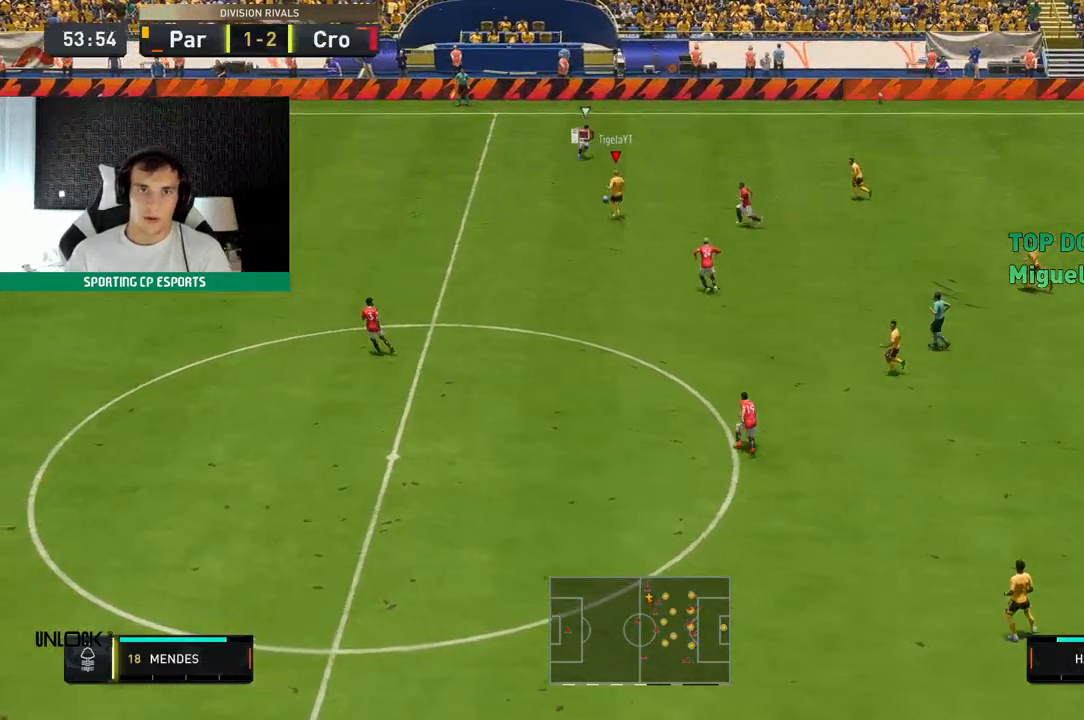
{"dt_ms": 500, "buttons": [], "left_stick": "up-left", "events": [[100, "R2", "up"], [483, "left_stick", "up-left"]]}
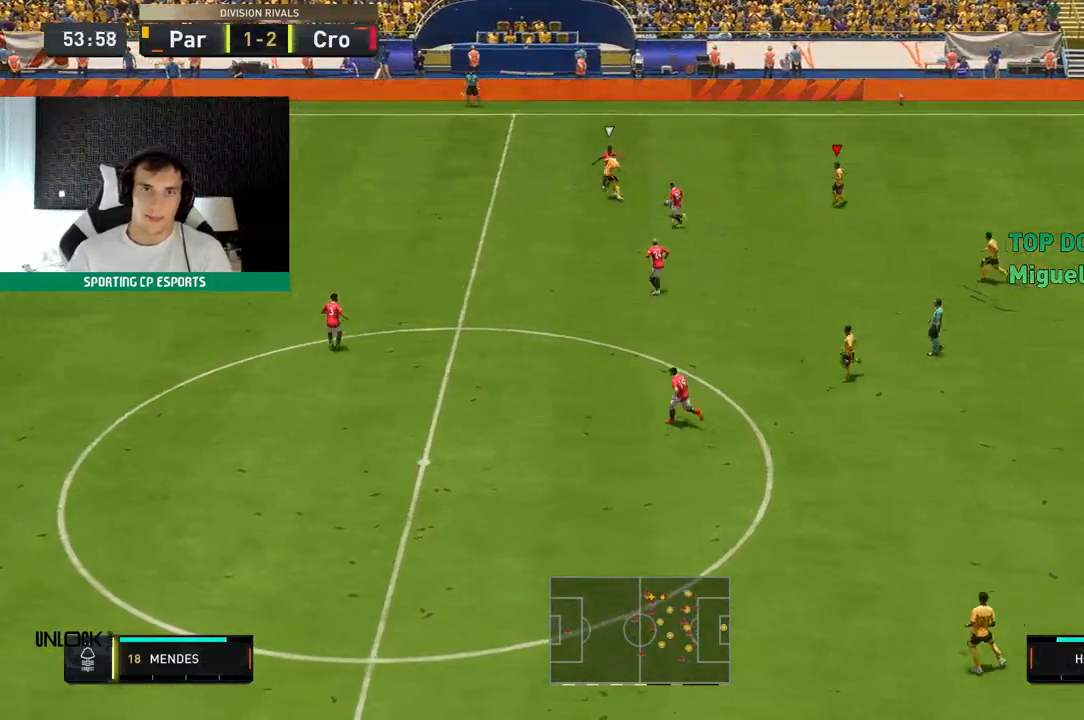
{"dt_ms": 500, "buttons": [], "left_stick": "up-left", "events": []}
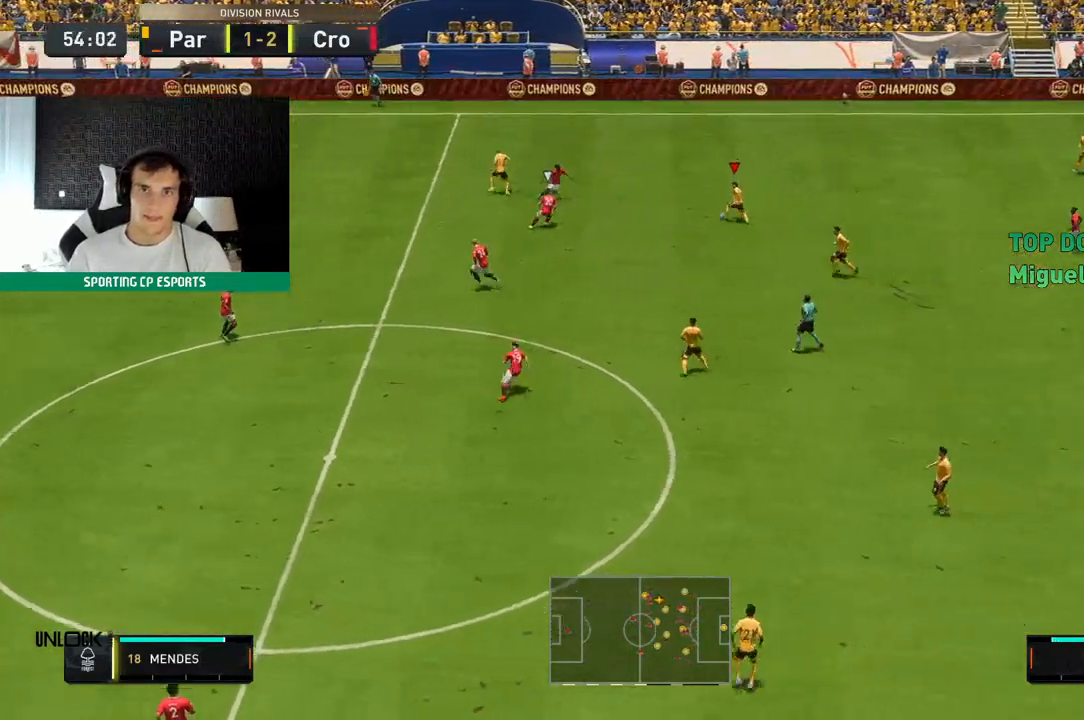
{"dt_ms": 500, "buttons": ["Y"], "left_stick": "up-left", "events": [[283, "Y", "down"]]}
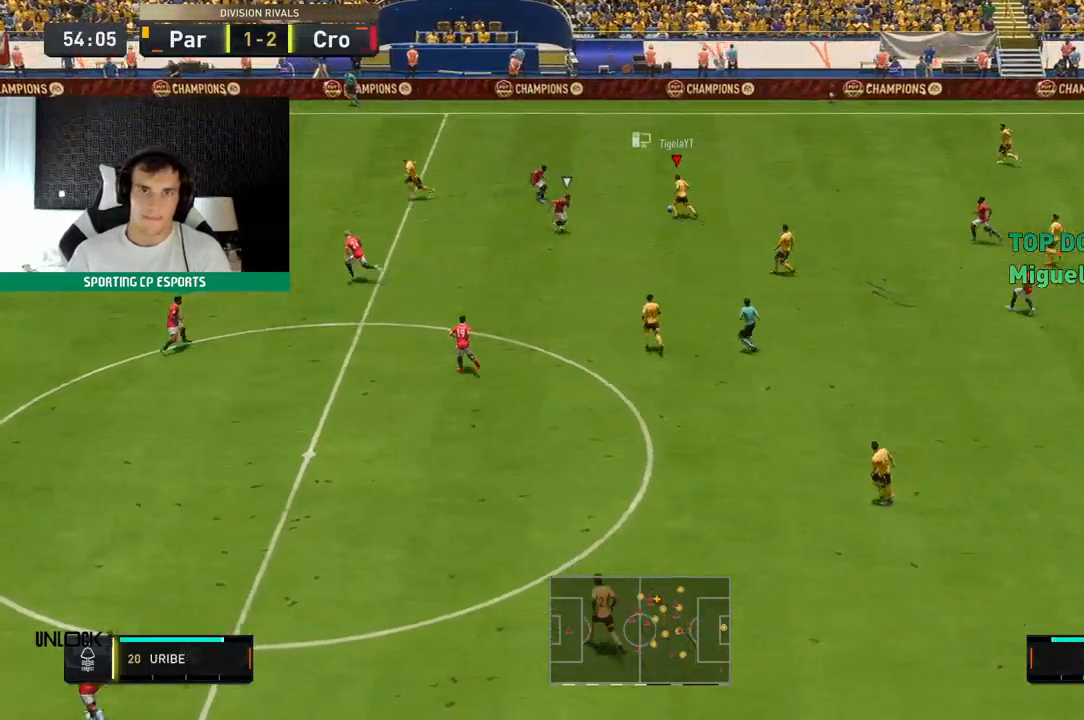
{"dt_ms": 500, "buttons": [], "left_stick": "up-left", "events": [[17, "Y", "up"]]}
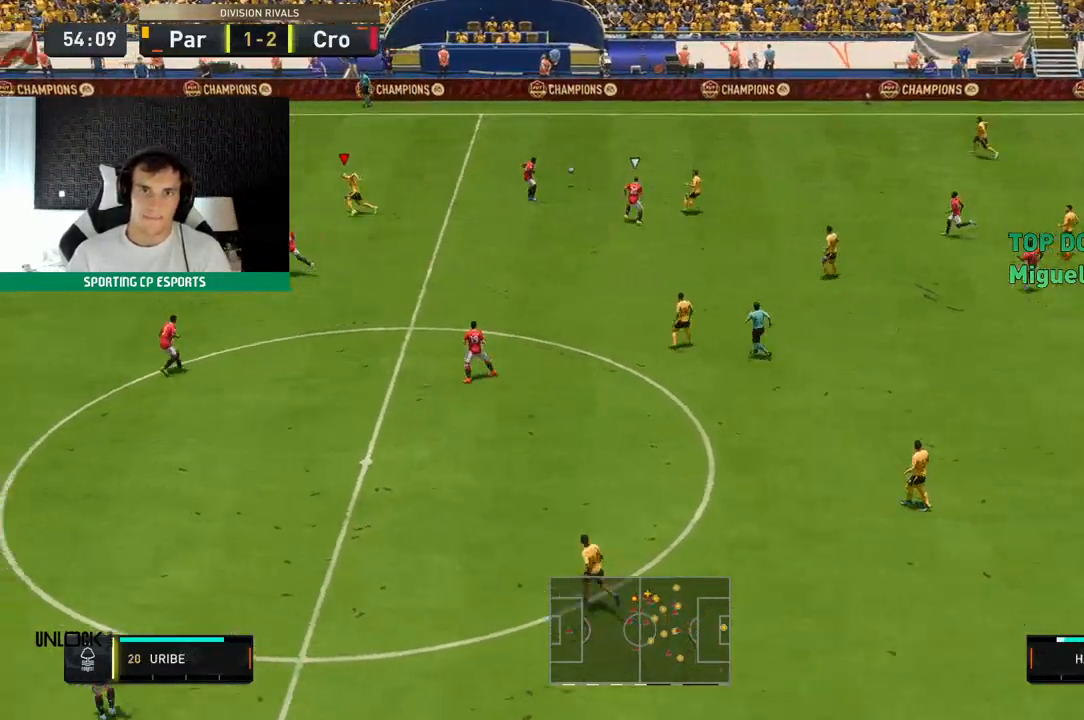
{"dt_ms": 500, "buttons": ["R2"], "left_stick": "left", "events": [[17, "left_stick", "left"], [200, "R2", "down"]]}
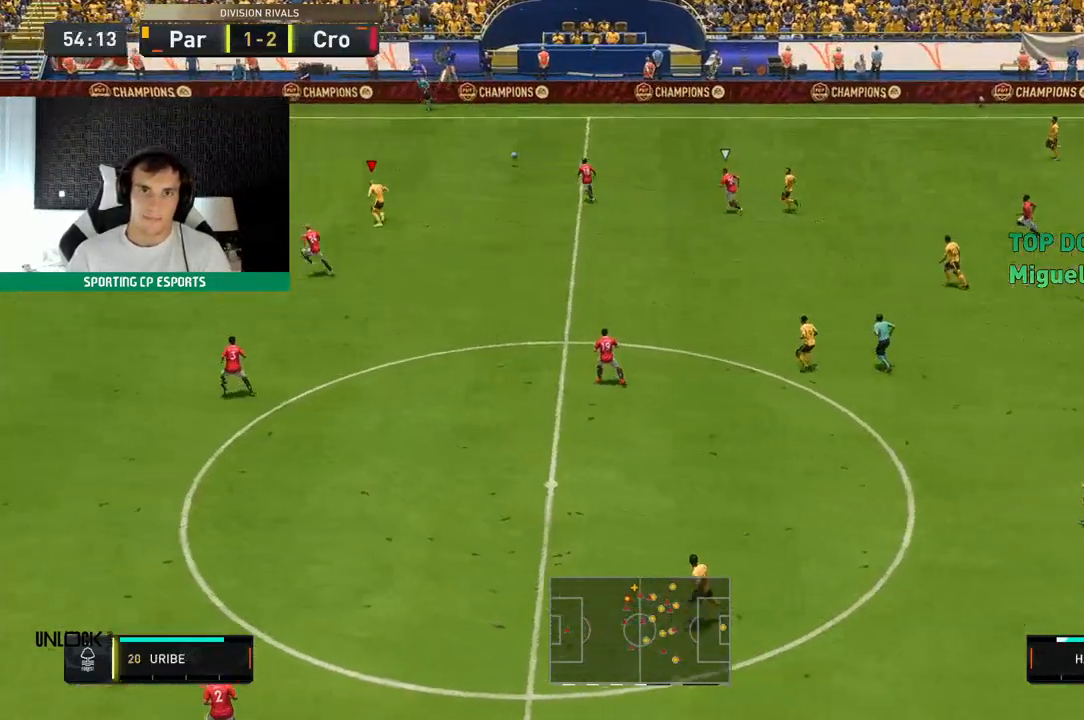
{"dt_ms": 500, "buttons": ["R2"], "left_stick": "left", "events": []}
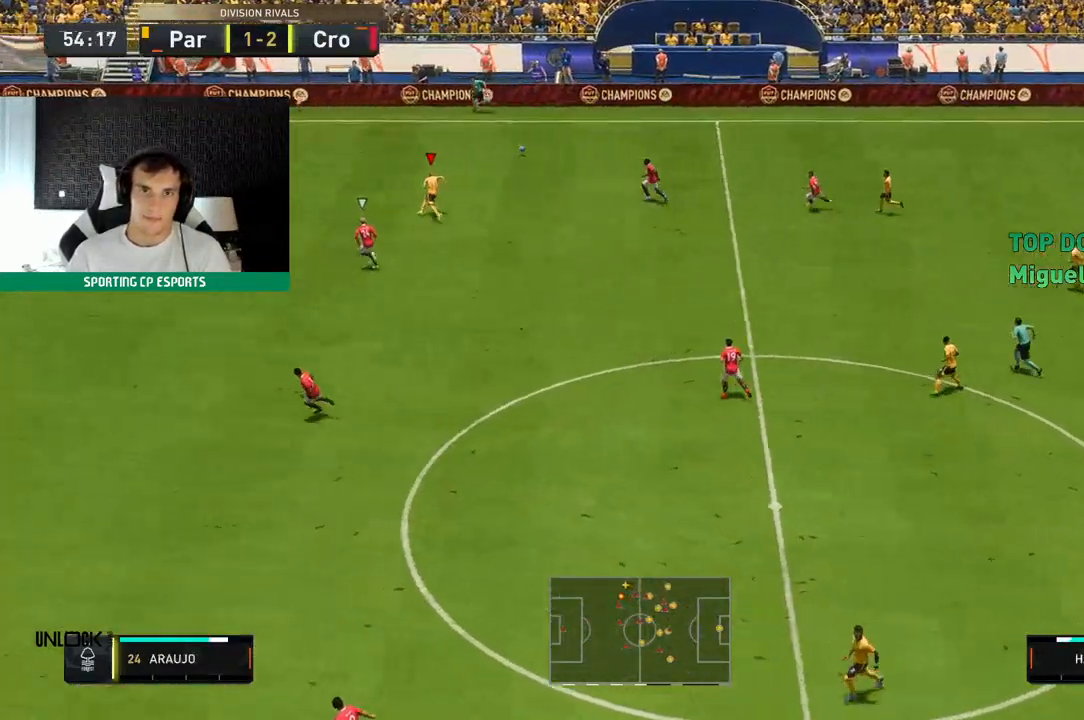
{"dt_ms": 500, "buttons": ["R2"], "left_stick": "left", "events": []}
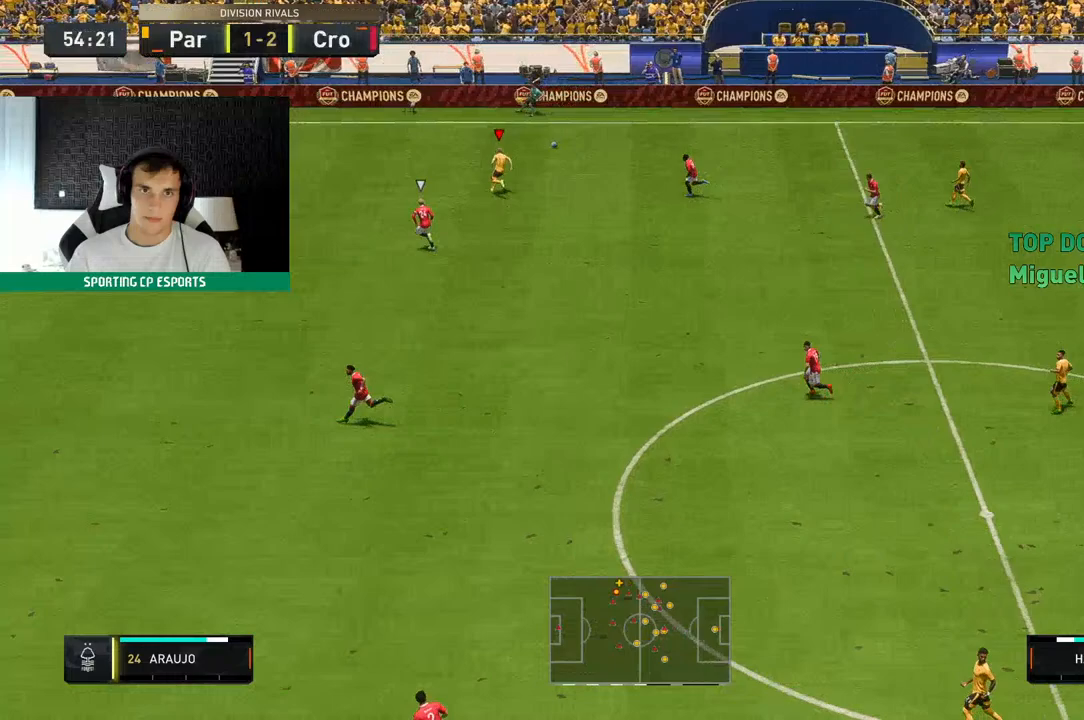
{"dt_ms": 500, "buttons": ["R2"], "left_stick": "left", "events": []}
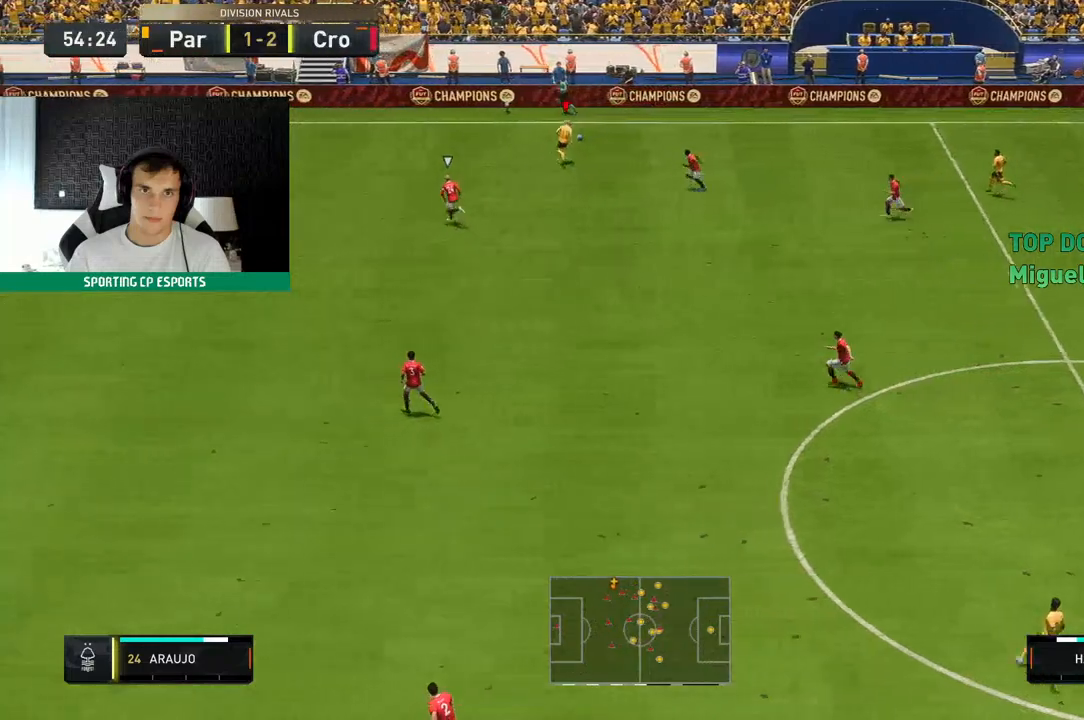
{"dt_ms": 500, "buttons": [], "left_stick": "down-left", "events": [[217, "left_stick", "down-left"], [350, "R2", "up"]]}
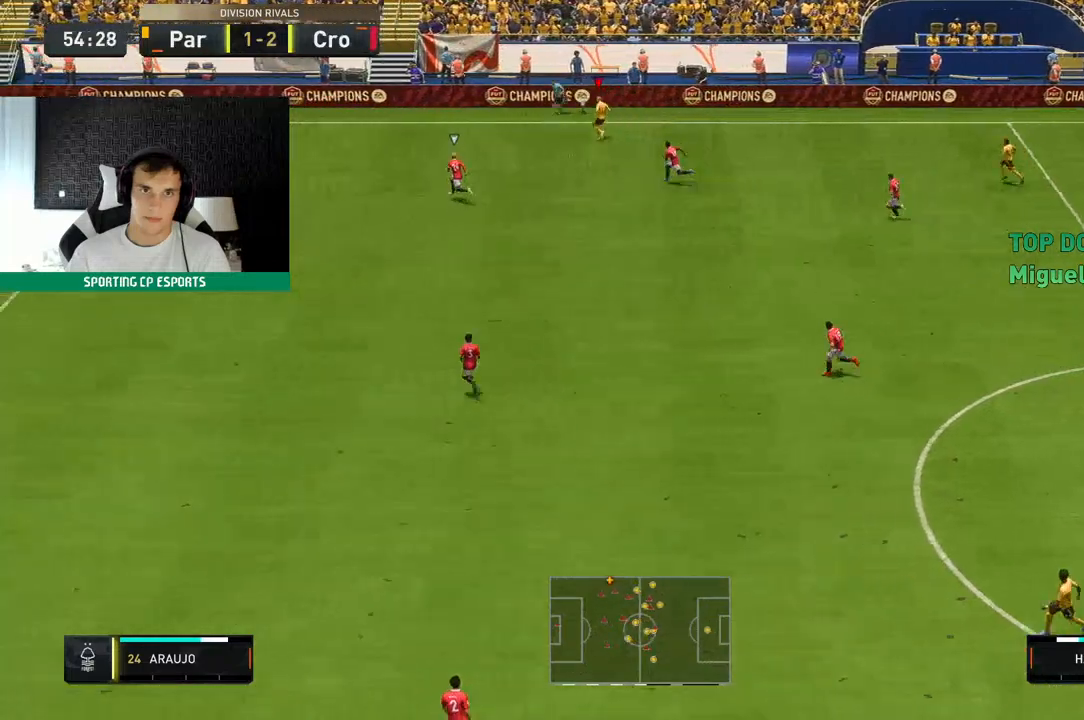
{"dt_ms": 500, "buttons": [], "left_stick": "down-left", "events": []}
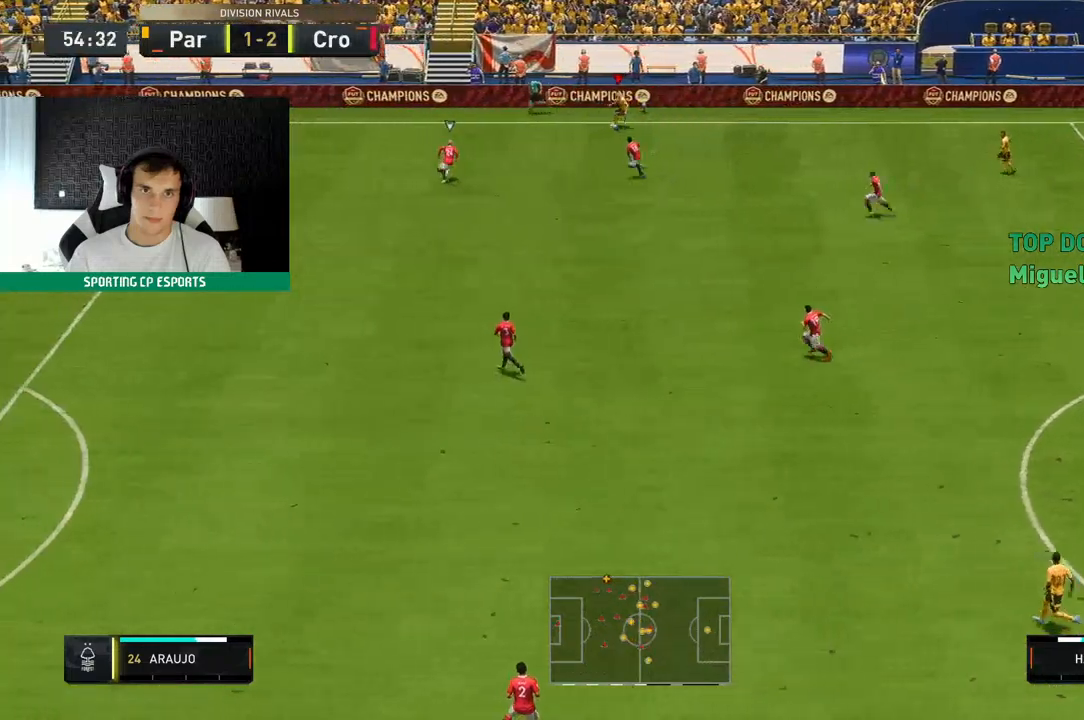
{"dt_ms": 500, "buttons": ["R2"], "left_stick": "down-left", "events": [[167, "R2", "down"]]}
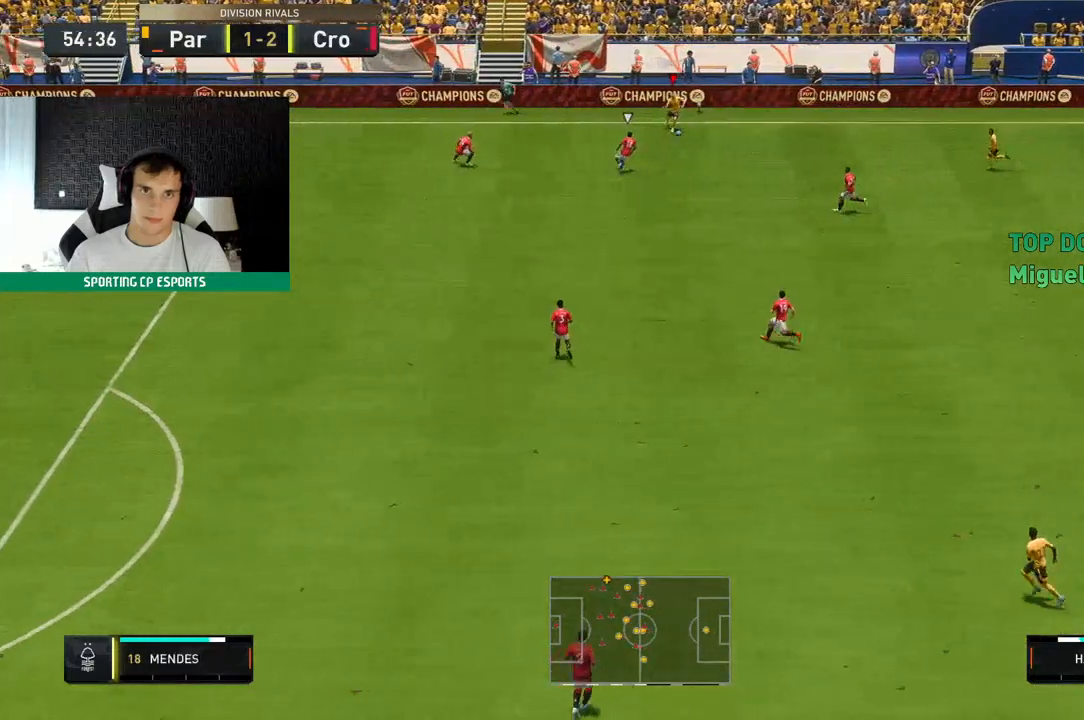
{"dt_ms": 500, "buttons": ["R2"], "left_stick": "up-right", "events": [[383, "left_stick", "up-right"]]}
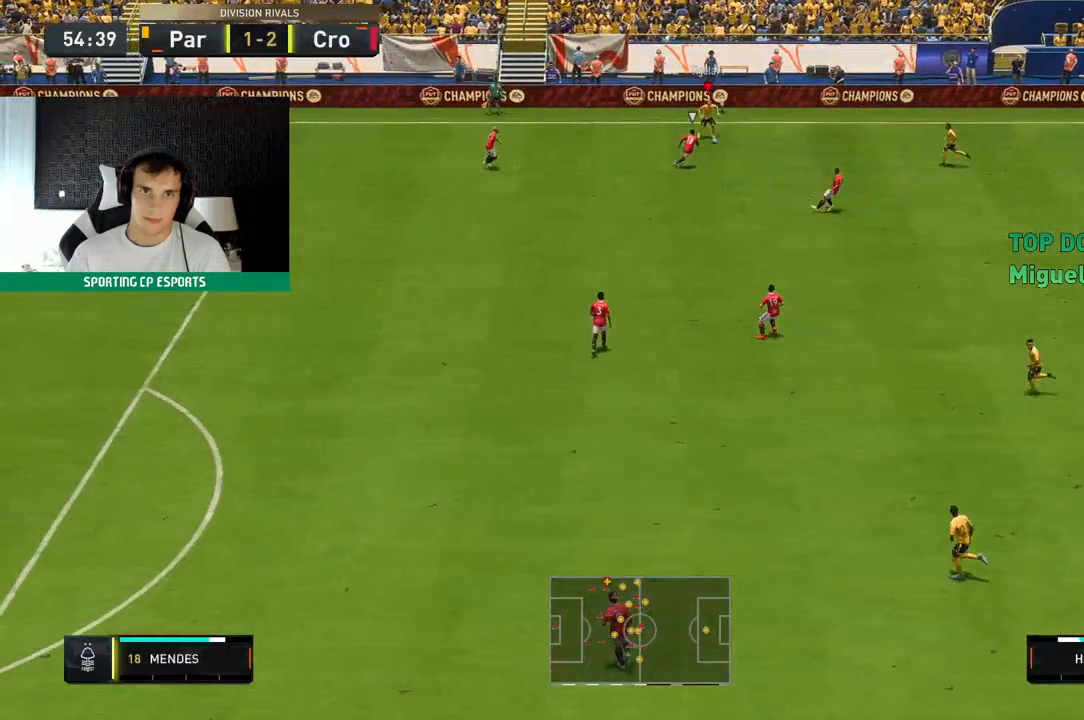
{"dt_ms": 500, "buttons": ["R2"], "left_stick": "up", "events": [[33, "left_stick", "up"]]}
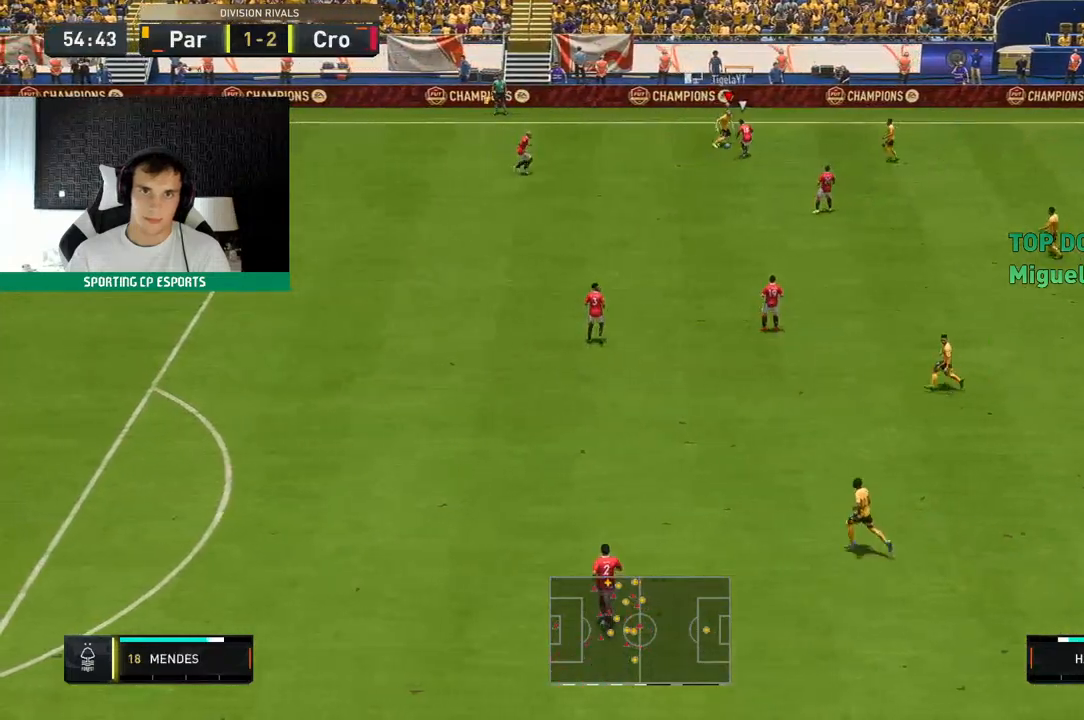
{"dt_ms": 500, "buttons": [], "left_stick": "left", "events": [[50, "R2", "up"], [117, "left_stick", "up-left"], [400, "left_stick", "left"]]}
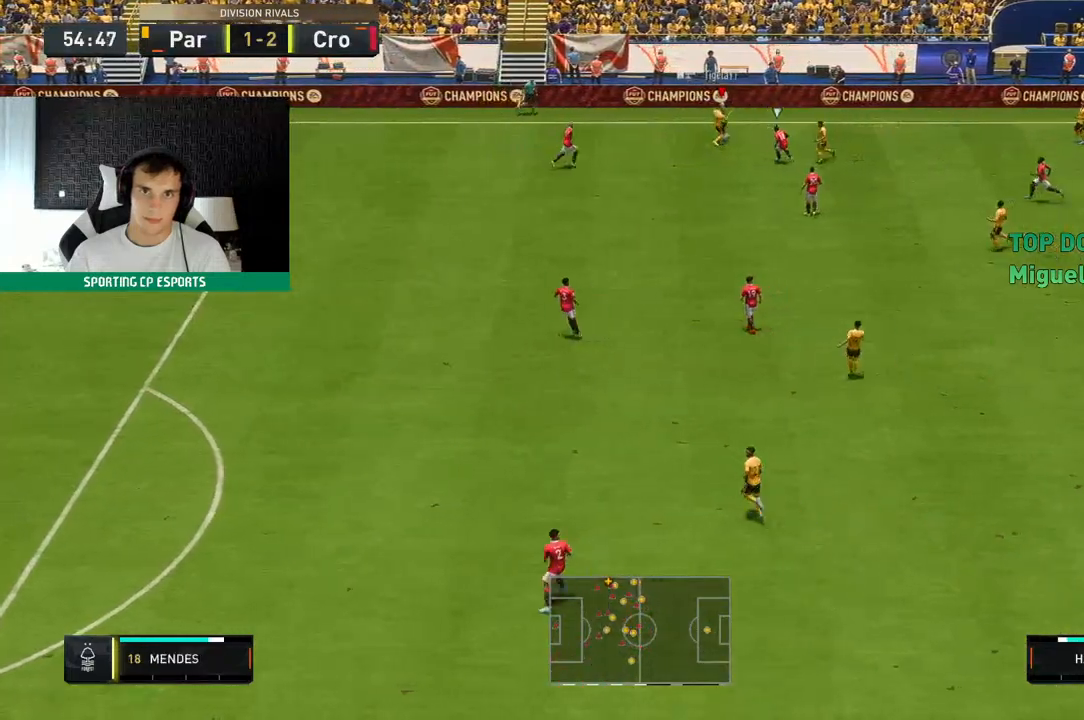
{"dt_ms": 500, "buttons": [], "left_stick": "left", "events": []}
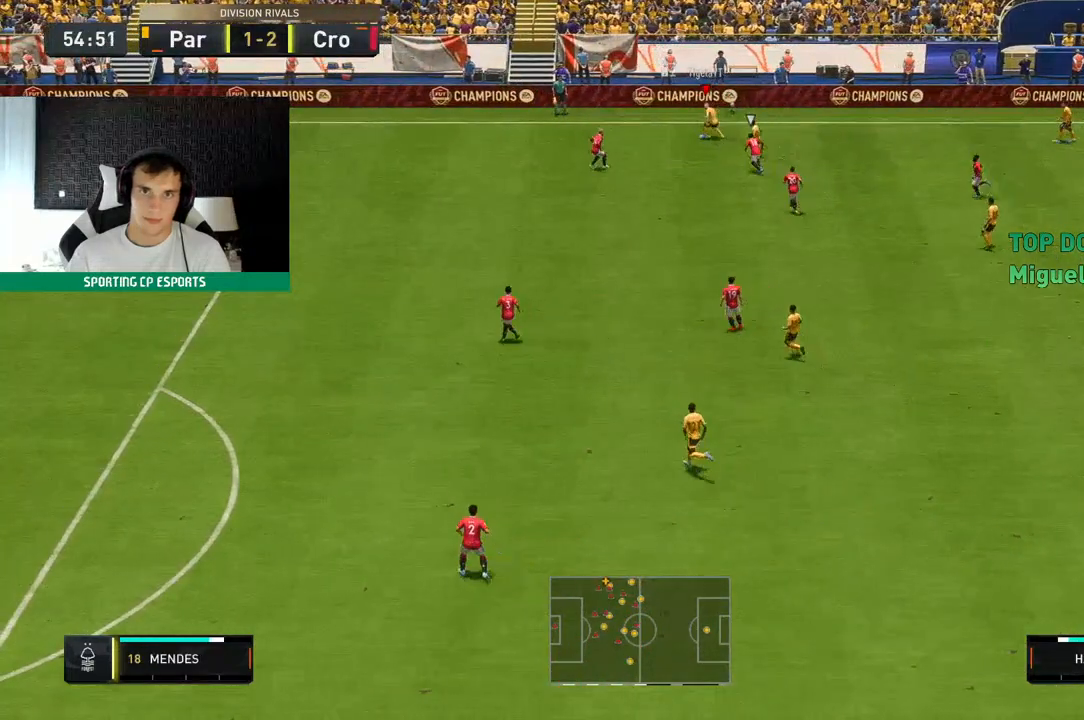
{"dt_ms": 500, "buttons": [], "left_stick": "left", "events": [[183, "left_stick", "up-left"], [483, "left_stick", "left"]]}
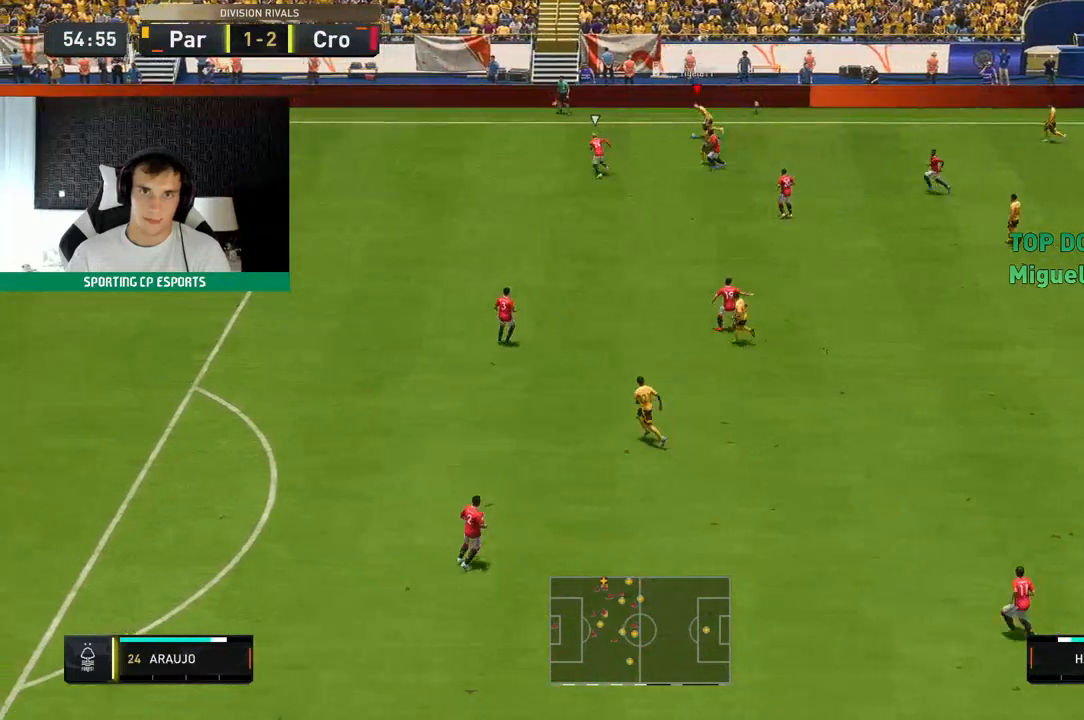
{"dt_ms": 500, "buttons": [], "left_stick": "down-left", "events": [[367, "left_stick", "down-left"]]}
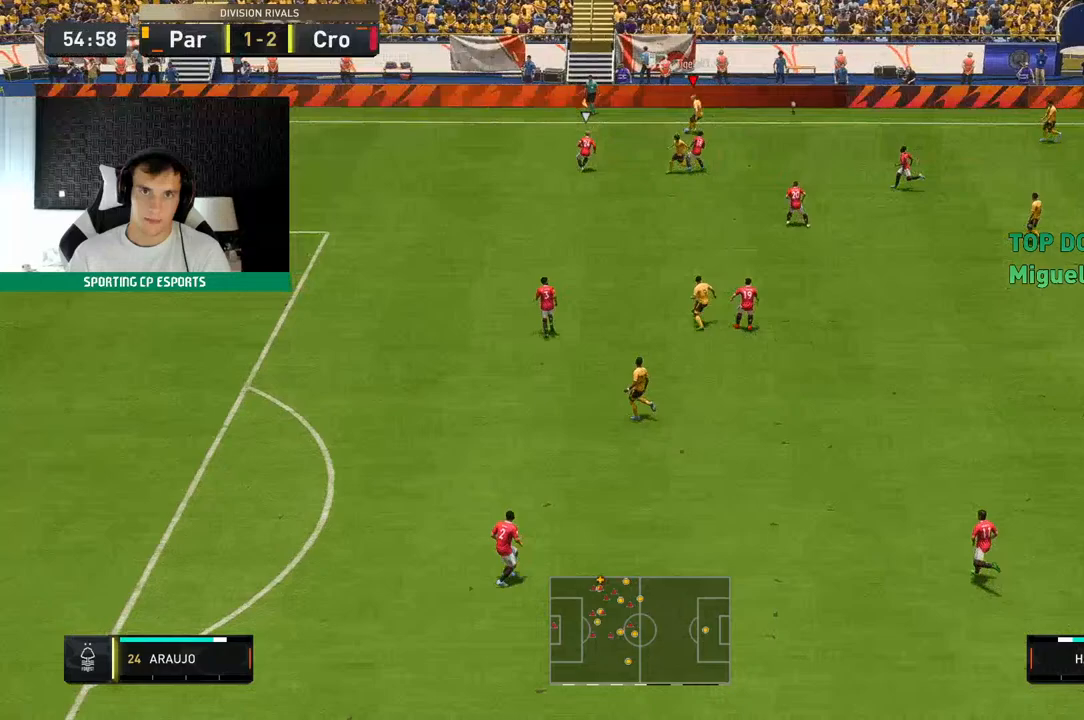
{"dt_ms": 500, "buttons": [], "left_stick": "left", "events": [[117, "Y", "down"], [333, "Y", "up"], [367, "left_stick", "left"]]}
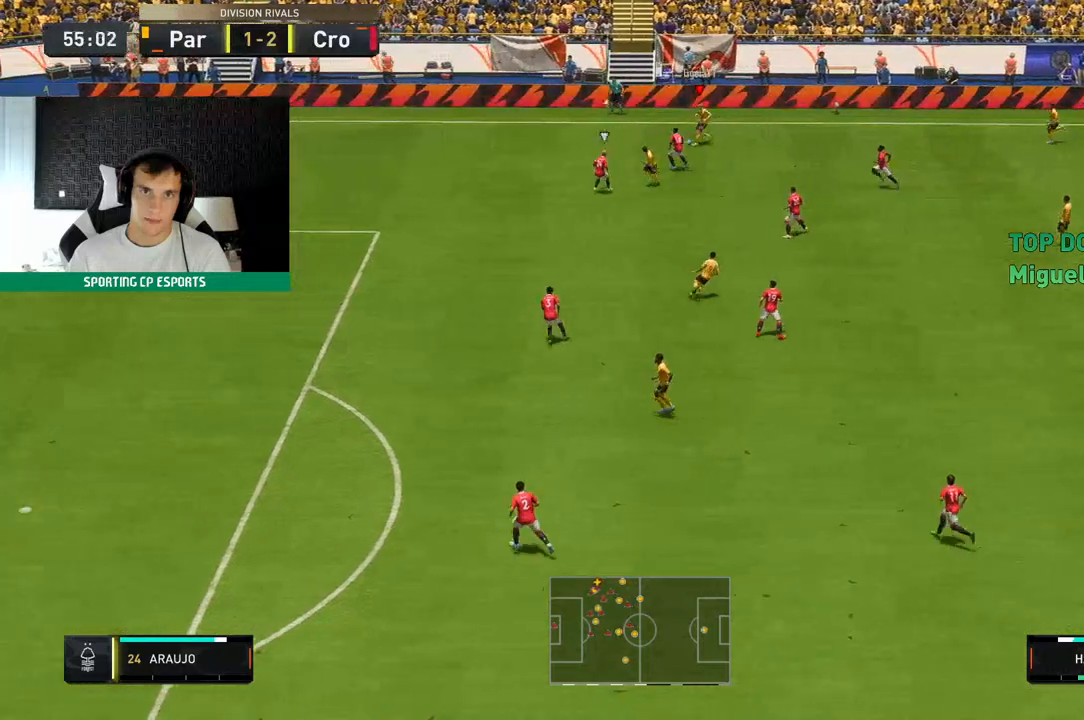
{"dt_ms": 500, "buttons": [], "left_stick": "left", "events": []}
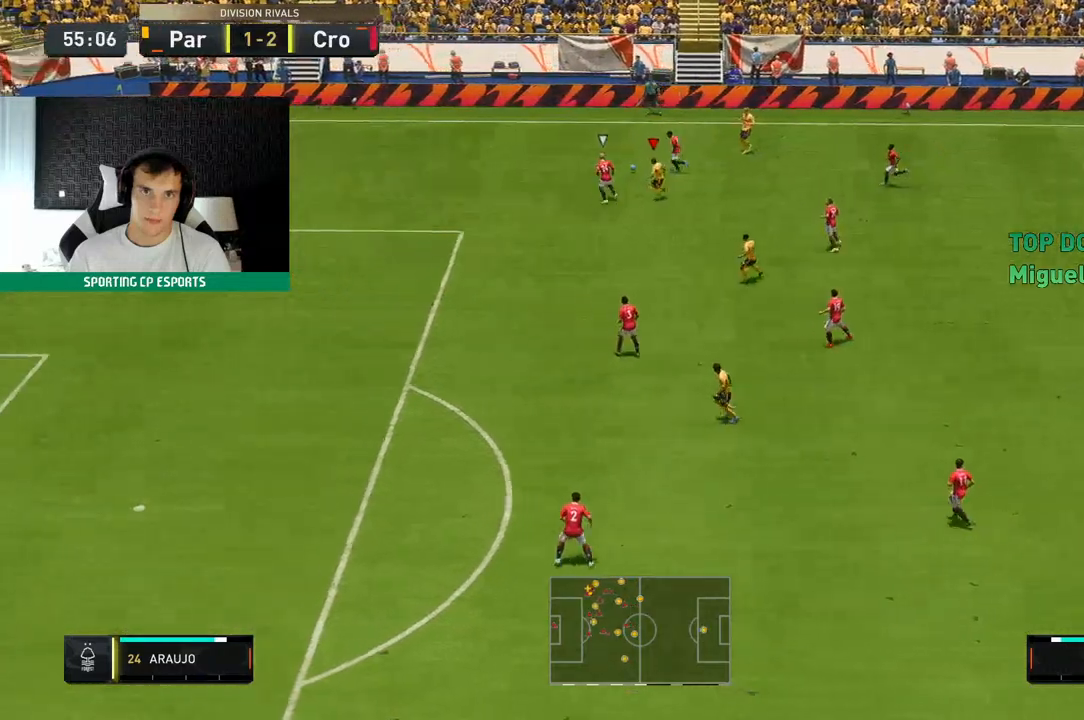
{"dt_ms": 500, "buttons": ["R2"], "left_stick": "left", "events": [[67, "R2", "down"]]}
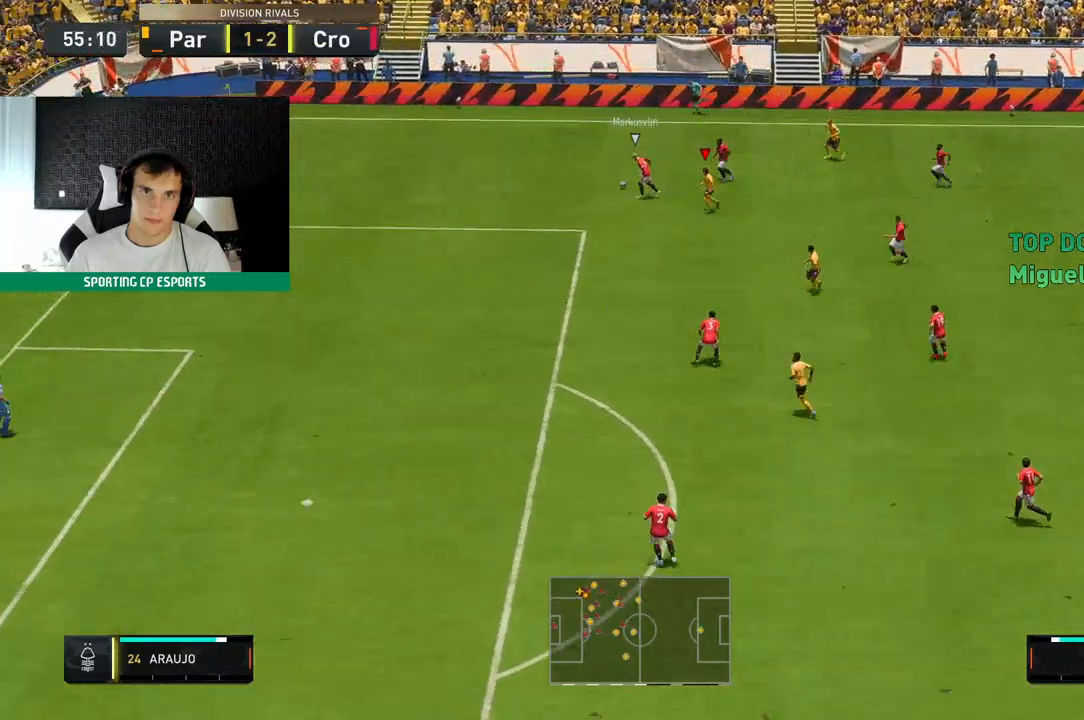
{"dt_ms": 500, "buttons": ["R2"], "left_stick": "left", "events": []}
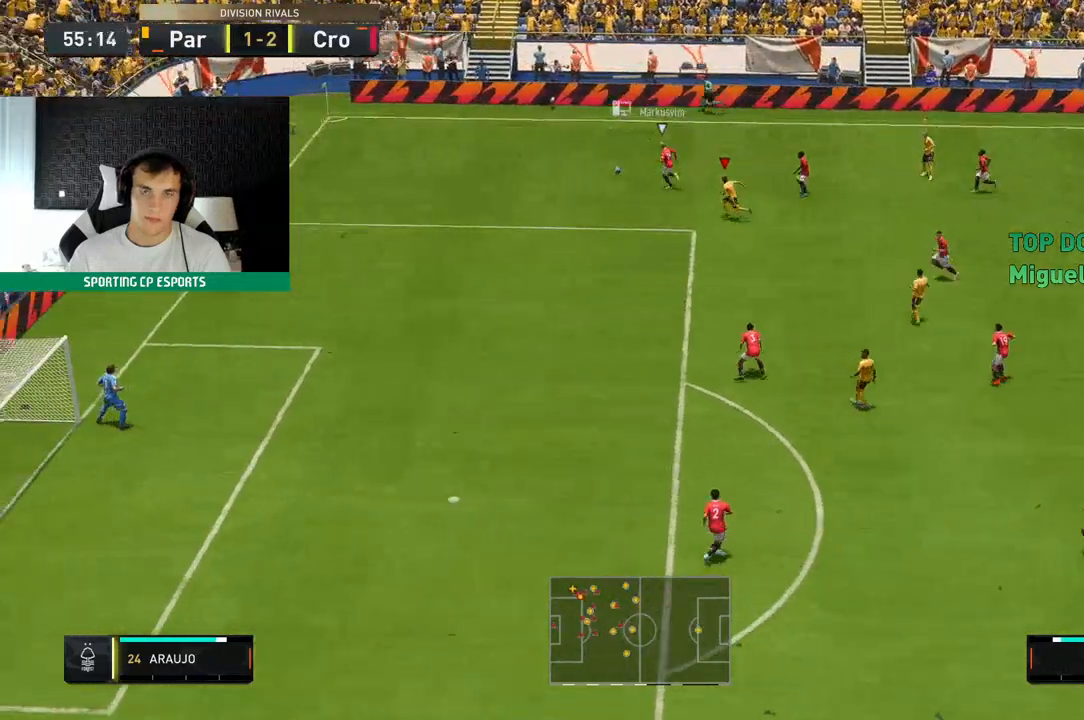
{"dt_ms": 500, "buttons": ["R2"], "left_stick": "up-left", "events": [[283, "left_stick", "up-left"]]}
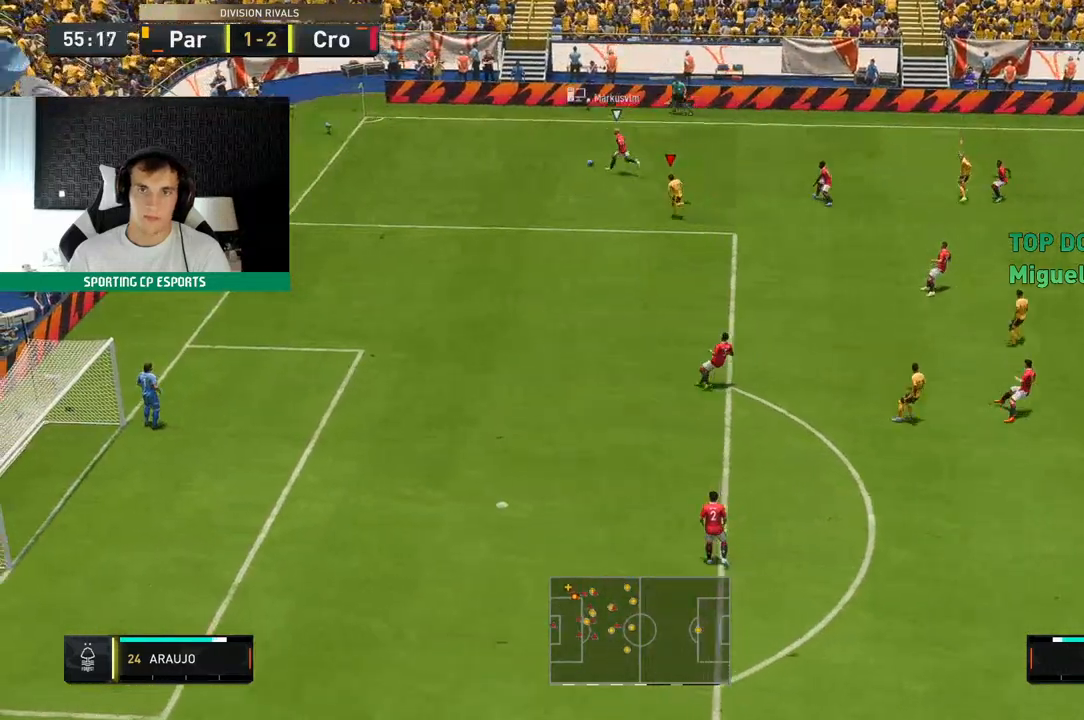
{"dt_ms": 500, "buttons": ["R2"], "left_stick": "up-left", "events": []}